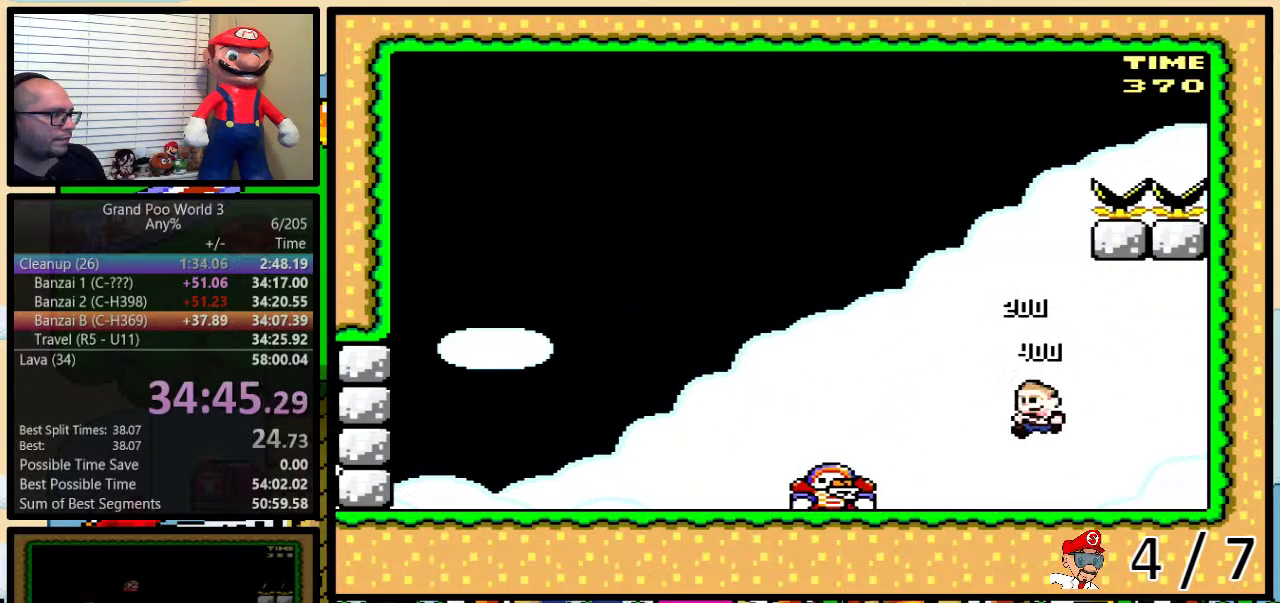
Gameplay with a controller (Nintendo layout); each line is a JSON object with the inputs held at the frame after it. "events" lists button and stick changes between this image and that frame as [ms after this image, input, new state], when the widget could be followed in between. Not read: L3 R3.
{"buttons": ["A", "Y", "DPAD_LEFT"], "events": [[17, "DPAD_LEFT", "down"], [17, "DPAD_UP", "up"], [200, "A", "down"]]}
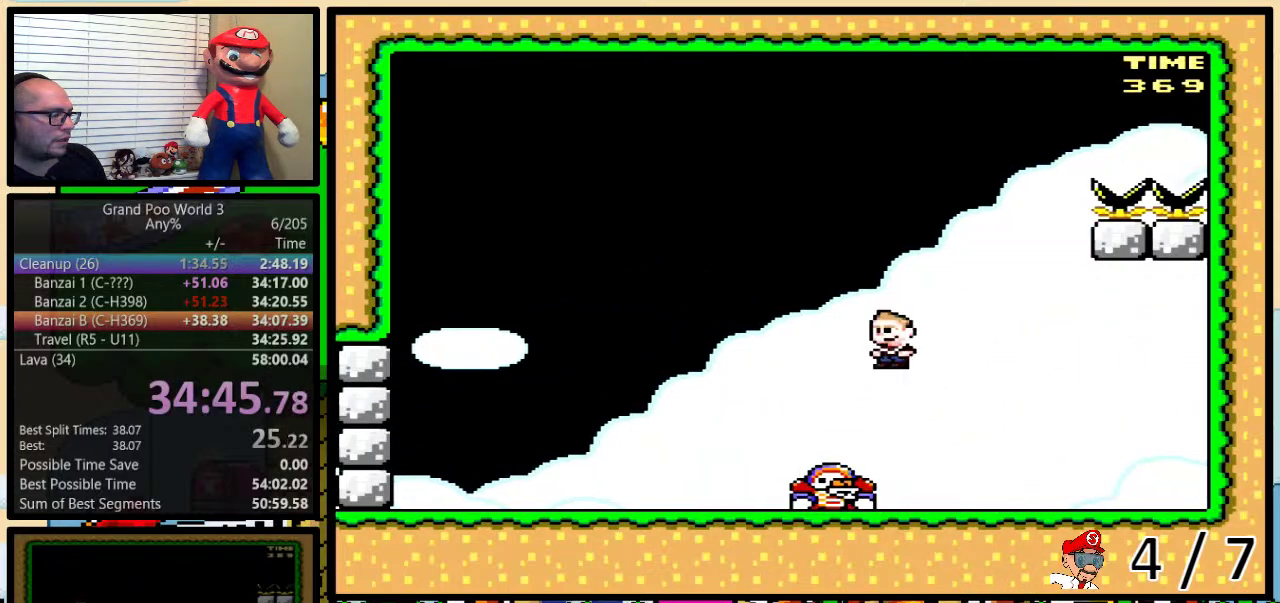
{"buttons": ["Y", "DPAD_UP"], "events": [[33, "A", "up"], [500, "DPAD_LEFT", "up"], [500, "DPAD_UP", "down"]]}
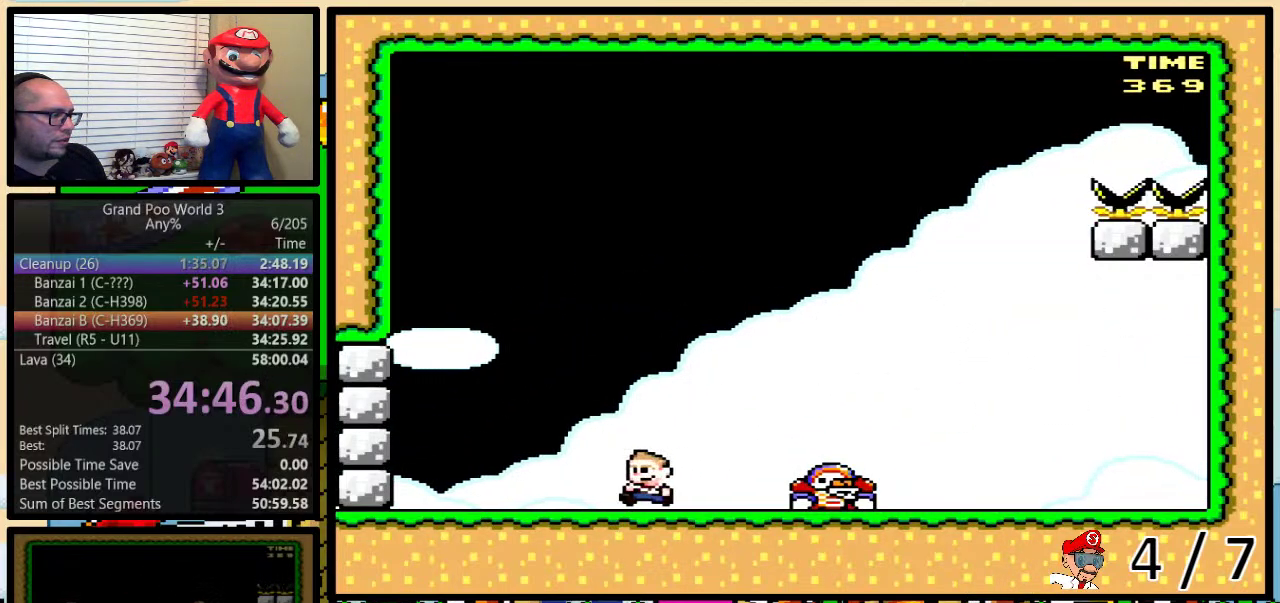
{"buttons": ["Y"], "events": [[33, "DPAD_RIGHT", "down"], [33, "DPAD_UP", "up"], [117, "DPAD_RIGHT", "up"], [217, "DPAD_LEFT", "down"], [400, "DPAD_UP", "down"], [433, "DPAD_LEFT", "up"], [433, "DPAD_RIGHT", "down"], [467, "DPAD_UP", "up"], [500, "DPAD_RIGHT", "up"]]}
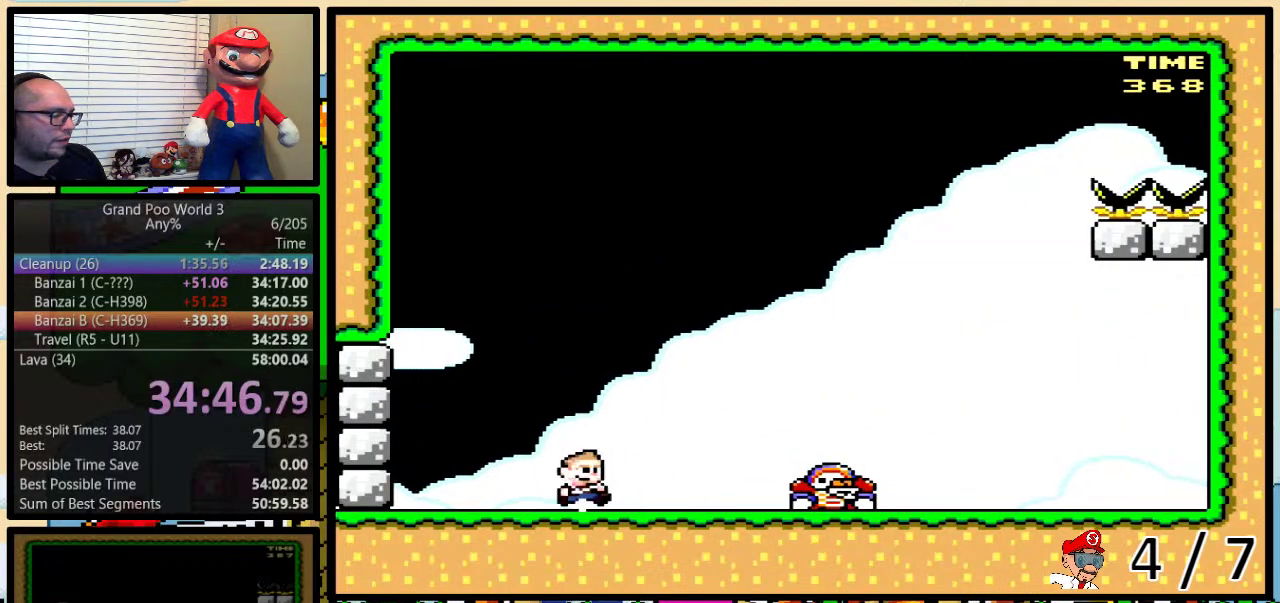
{"buttons": ["Y"], "events": []}
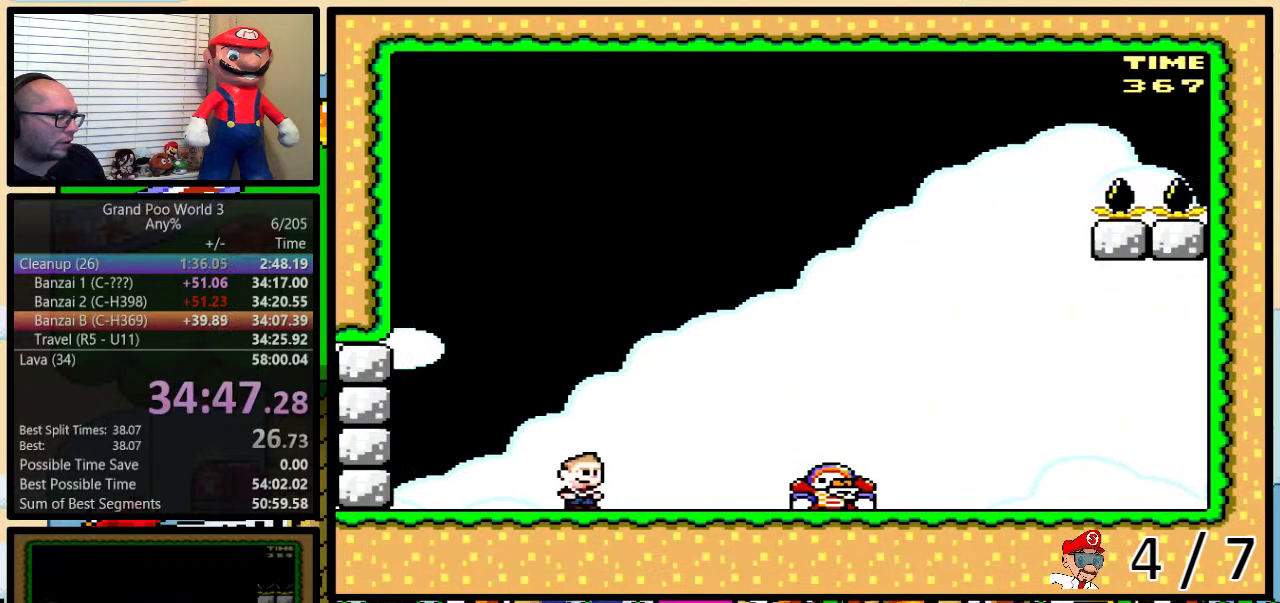
{"buttons": ["Y"], "events": []}
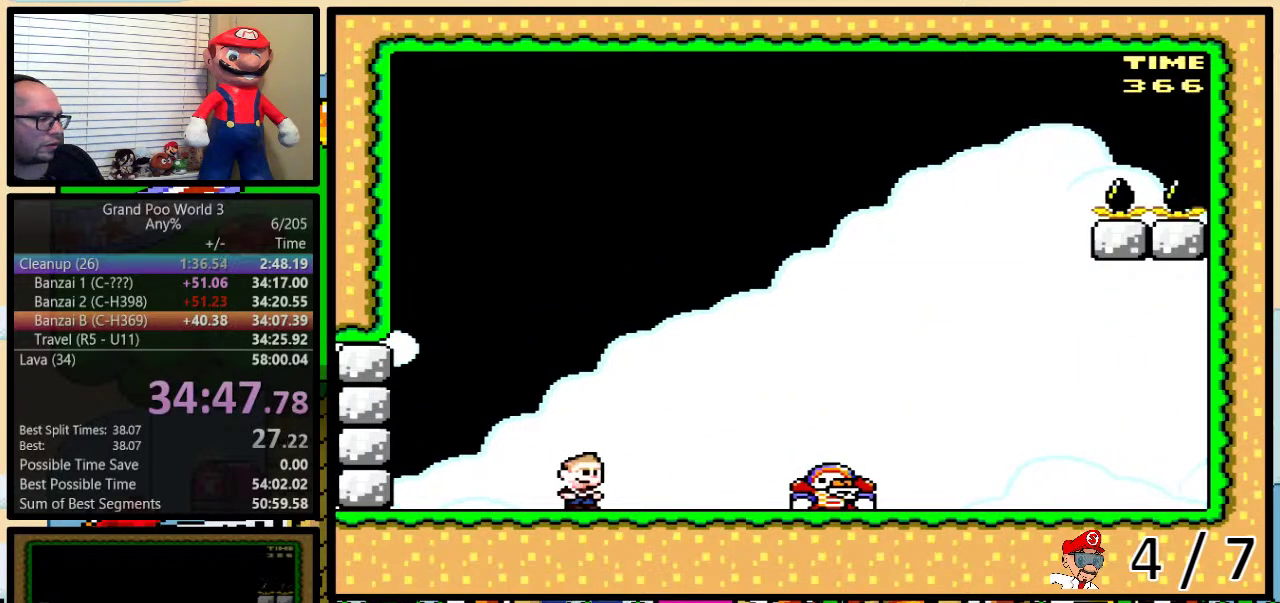
{"buttons": ["Y"], "events": []}
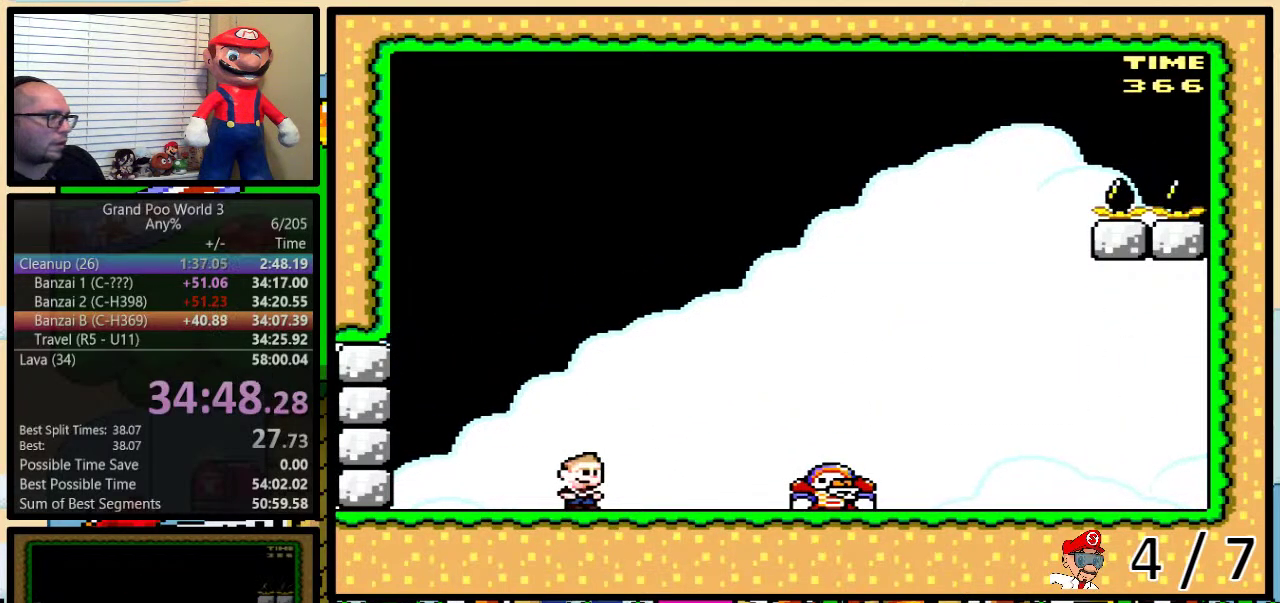
{"buttons": ["Y"], "events": []}
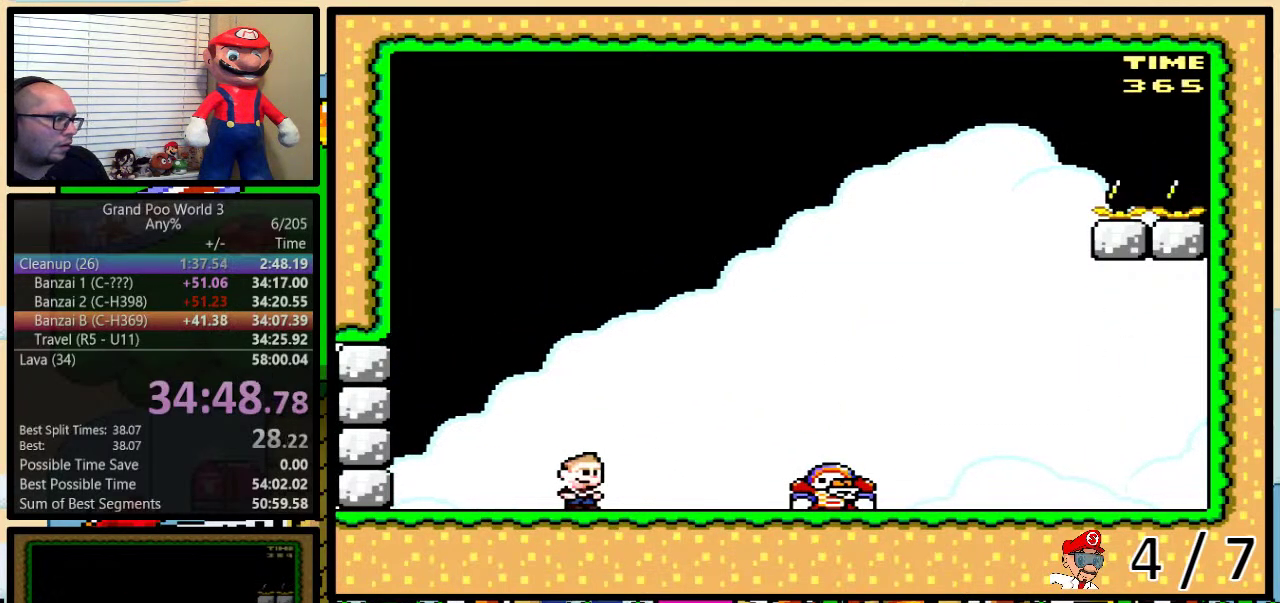
{"buttons": ["Y"], "events": []}
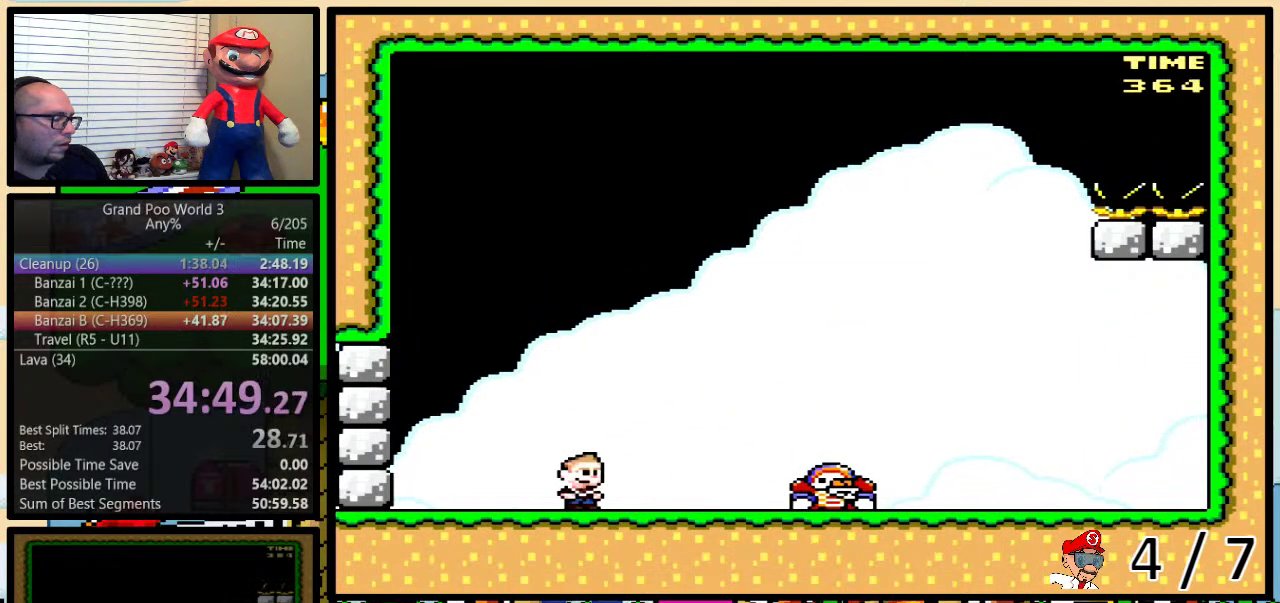
{"buttons": ["Y"], "events": []}
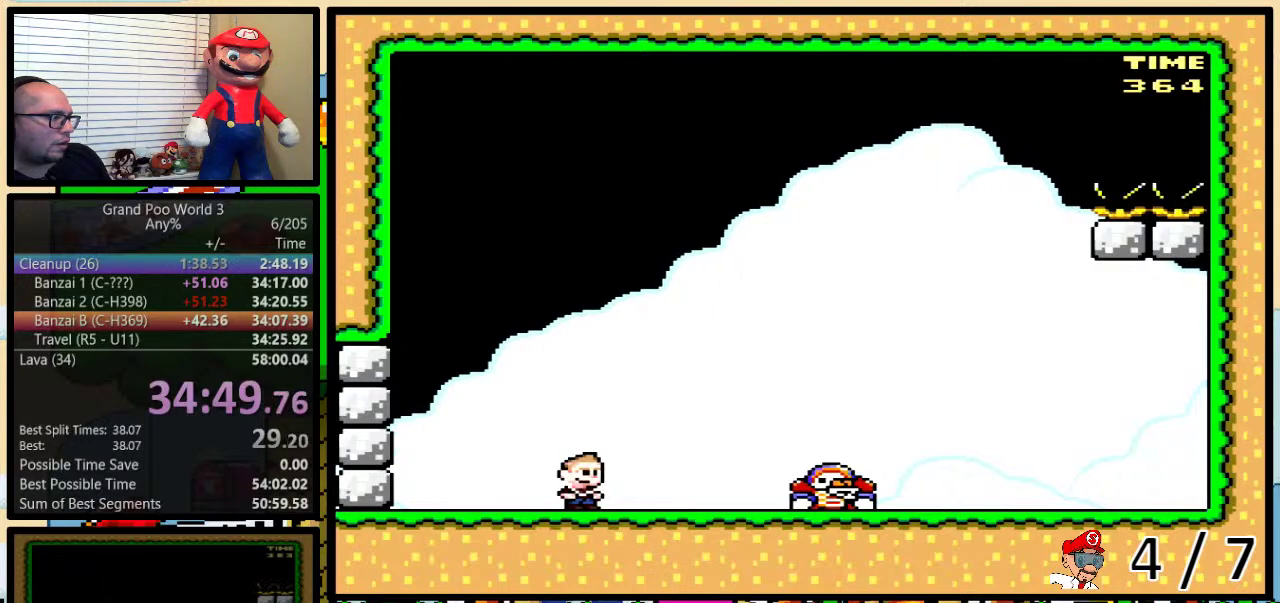
{"buttons": ["Y"], "events": []}
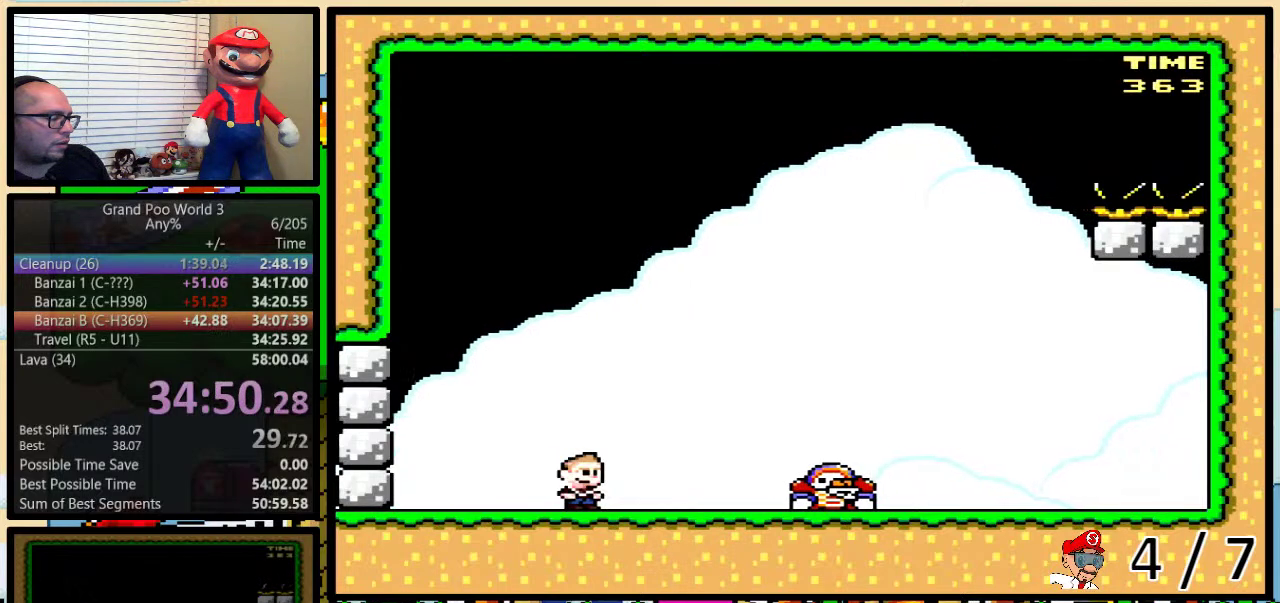
{"buttons": ["Y"], "events": []}
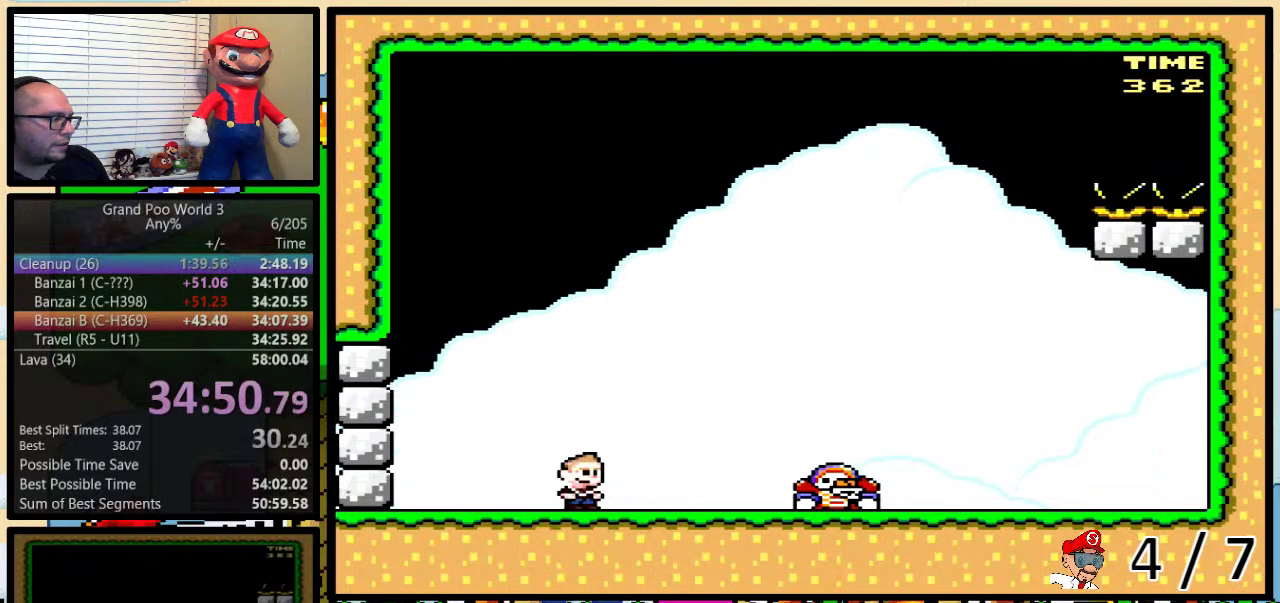
{"buttons": ["Y"], "events": []}
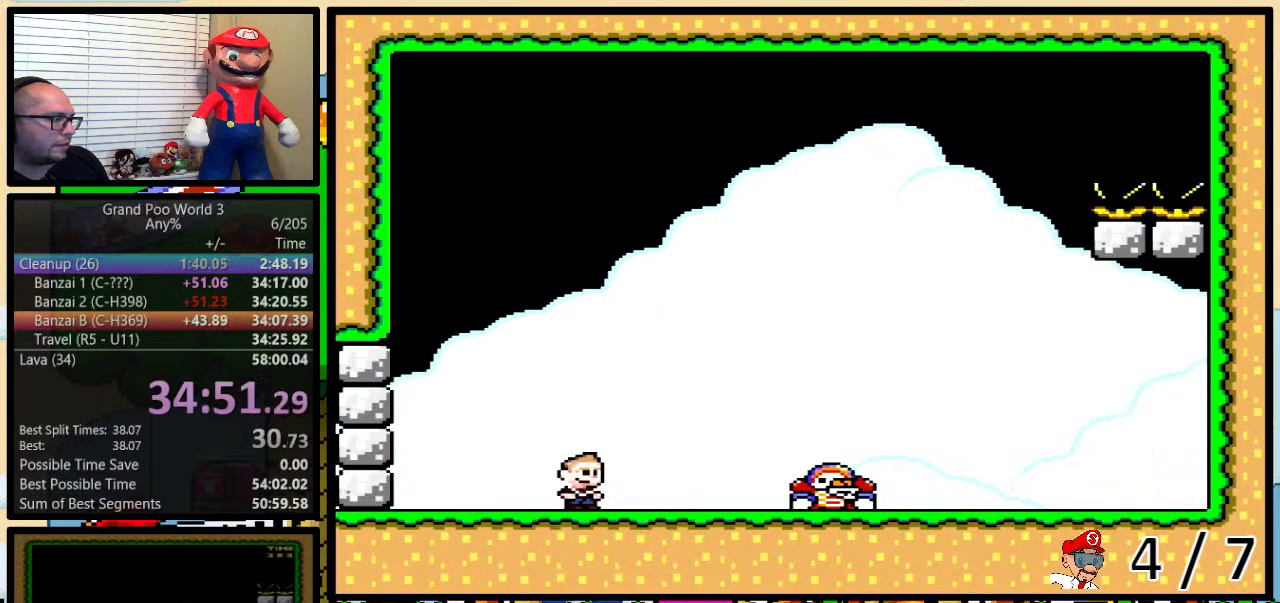
{"buttons": ["Y"], "events": []}
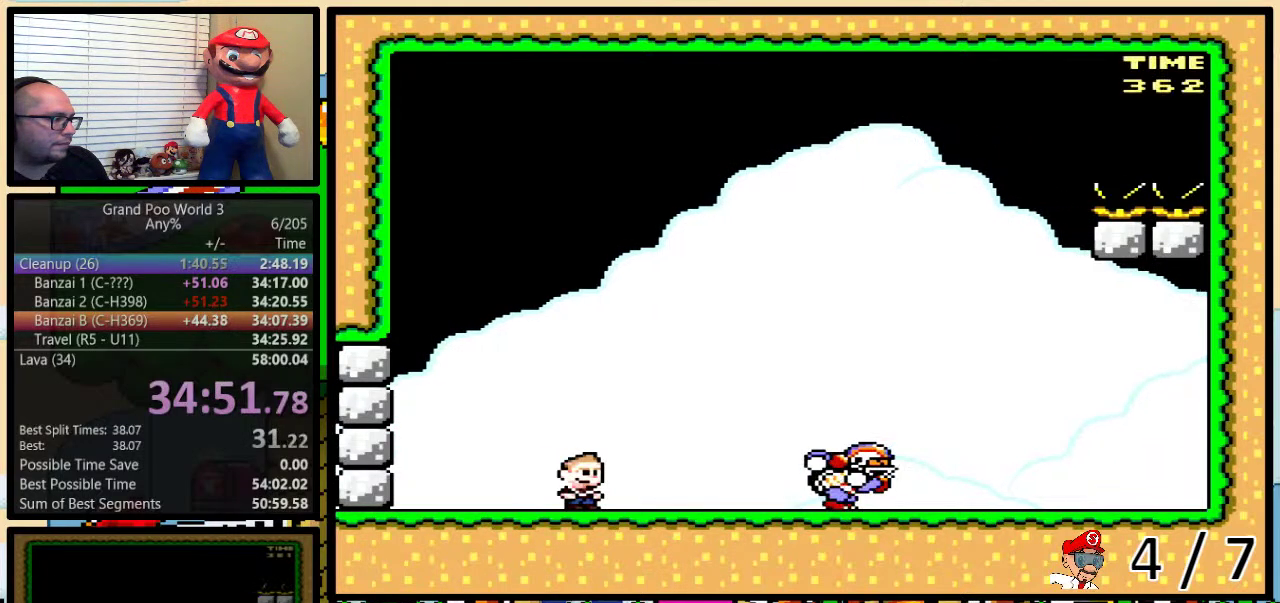
{"buttons": ["Y", "DPAD_RIGHT"], "events": [[233, "DPAD_RIGHT", "down"]]}
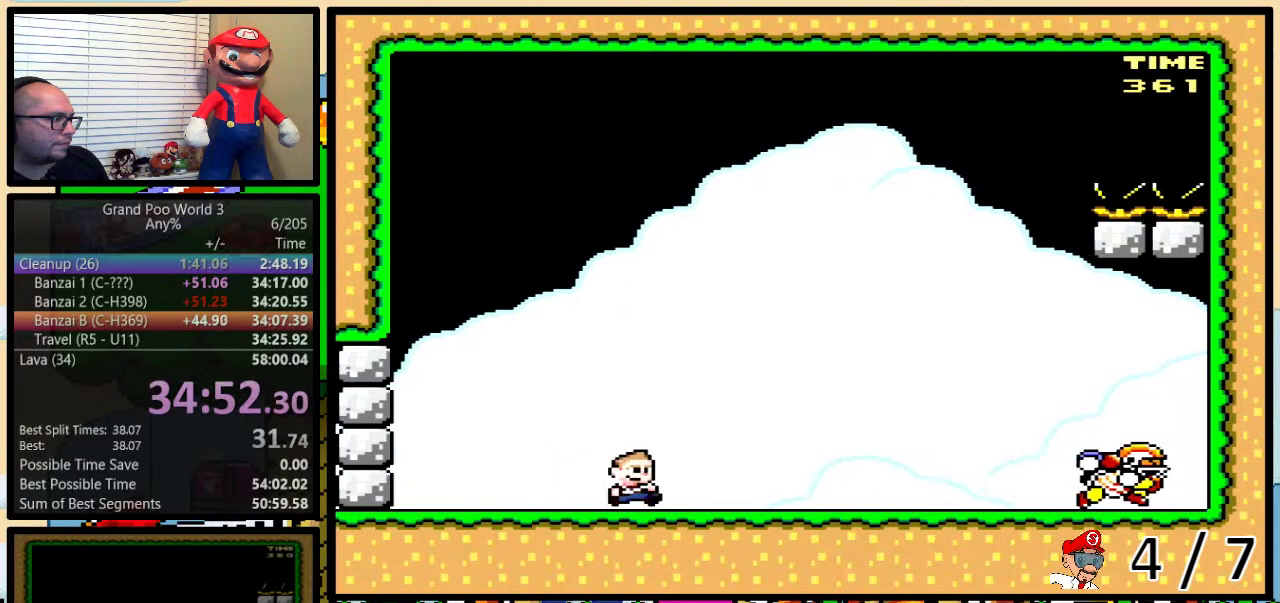
{"buttons": ["B", "Y", "DPAD_LEFT"], "events": [[383, "B", "down"], [417, "DPAD_LEFT", "down"], [417, "DPAD_RIGHT", "up"]]}
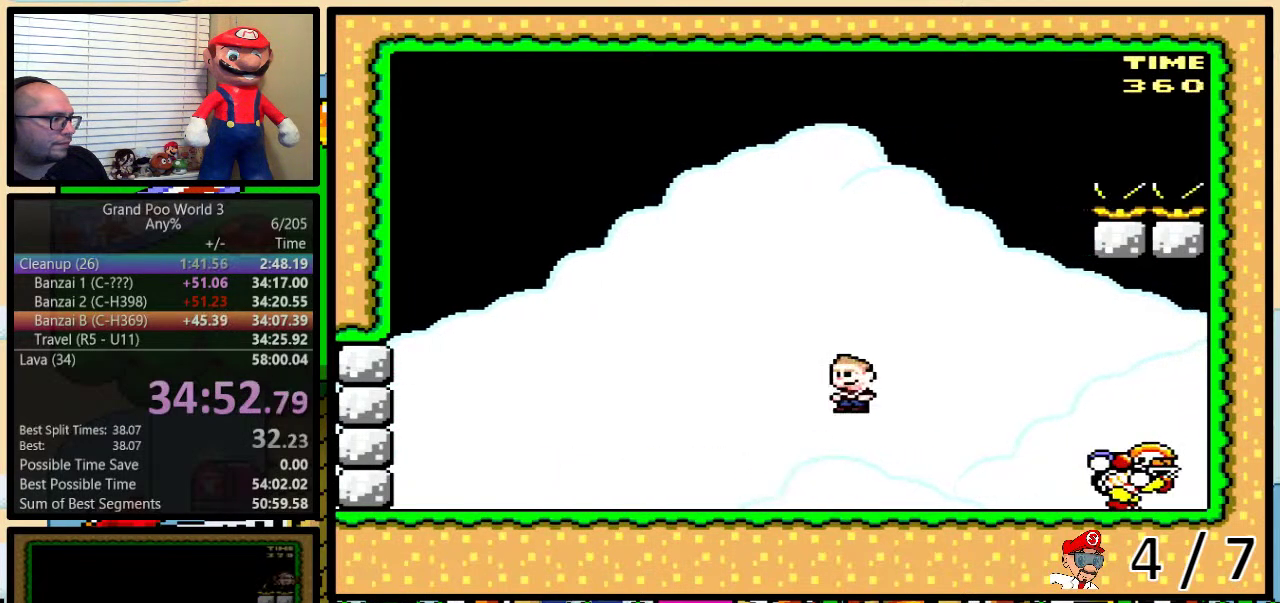
{"buttons": ["B", "Y", "DPAD_LEFT"], "events": [[183, "DPAD_LEFT", "up"], [183, "DPAD_RIGHT", "down"], [250, "DPAD_UP", "down"], [467, "DPAD_LEFT", "down"], [467, "DPAD_RIGHT", "up"], [467, "DPAD_UP", "up"]]}
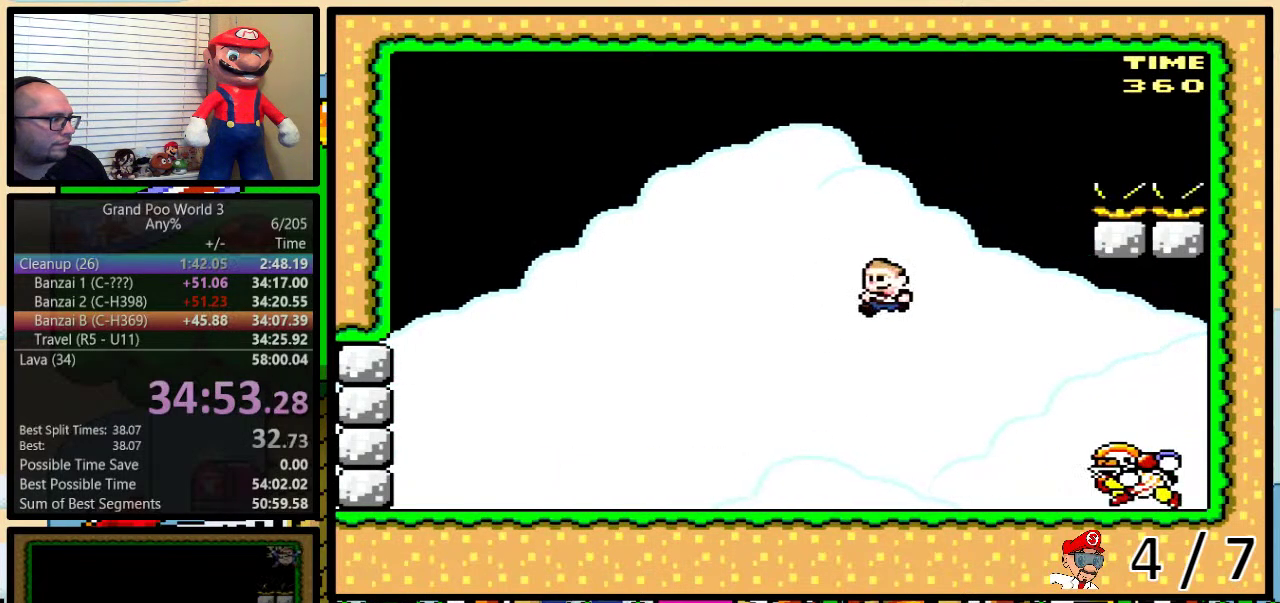
{"buttons": ["B", "Y", "DPAD_RIGHT"], "events": [[17, "B", "up"], [367, "B", "down"], [367, "DPAD_UP", "down"], [433, "DPAD_LEFT", "up"], [433, "DPAD_RIGHT", "down"], [433, "DPAD_UP", "up"]]}
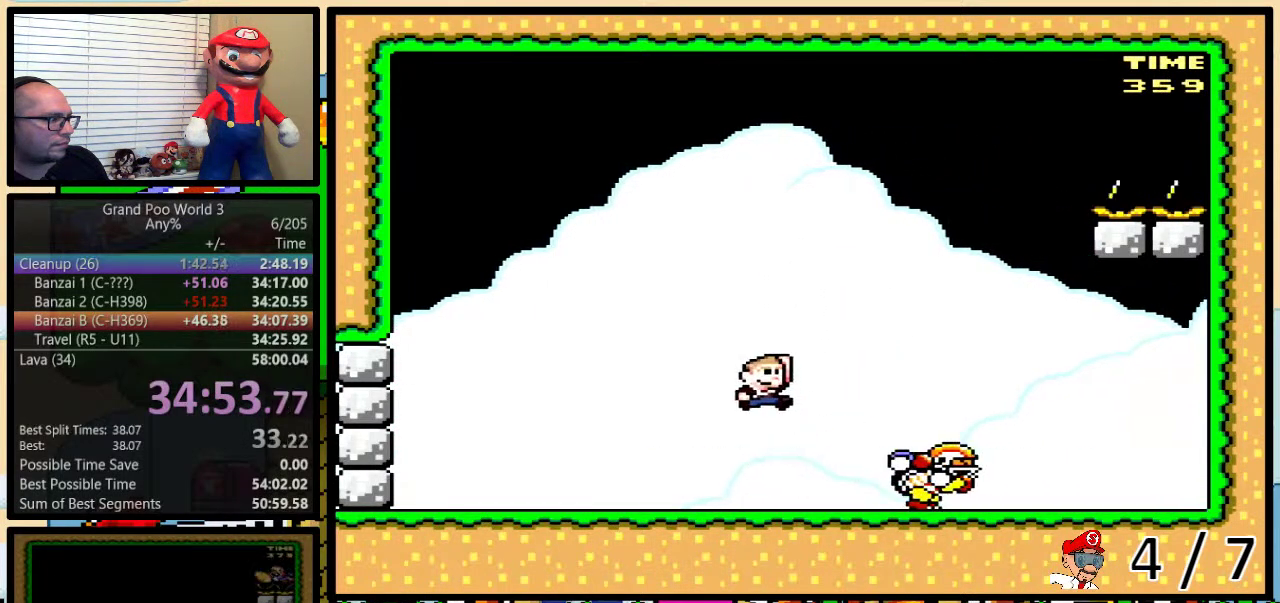
{"buttons": ["Y", "DPAD_RIGHT"], "events": [[17, "DPAD_UP", "down"], [100, "DPAD_LEFT", "down"], [100, "DPAD_RIGHT", "up"], [100, "DPAD_UP", "up"], [233, "DPAD_LEFT", "up"], [267, "B", "up"], [267, "DPAD_RIGHT", "down"], [350, "DPAD_UP", "down"], [483, "DPAD_UP", "up"]]}
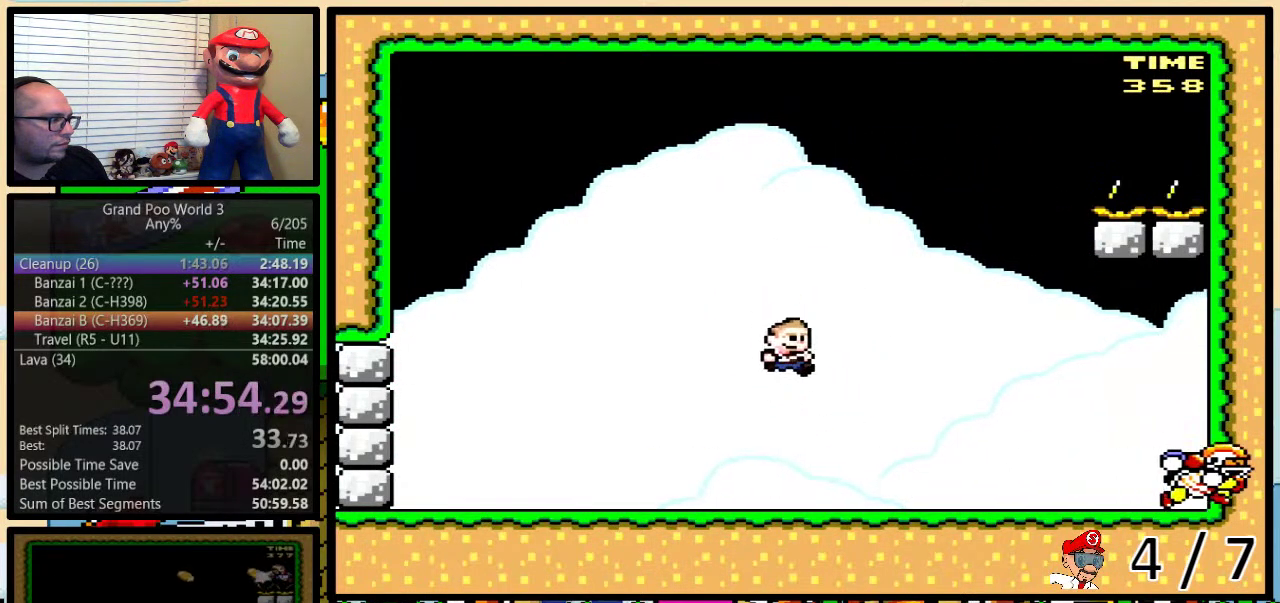
{"buttons": ["B", "Y", "DPAD_LEFT"], "events": [[233, "B", "down"], [233, "DPAD_LEFT", "down"], [233, "DPAD_RIGHT", "up"]]}
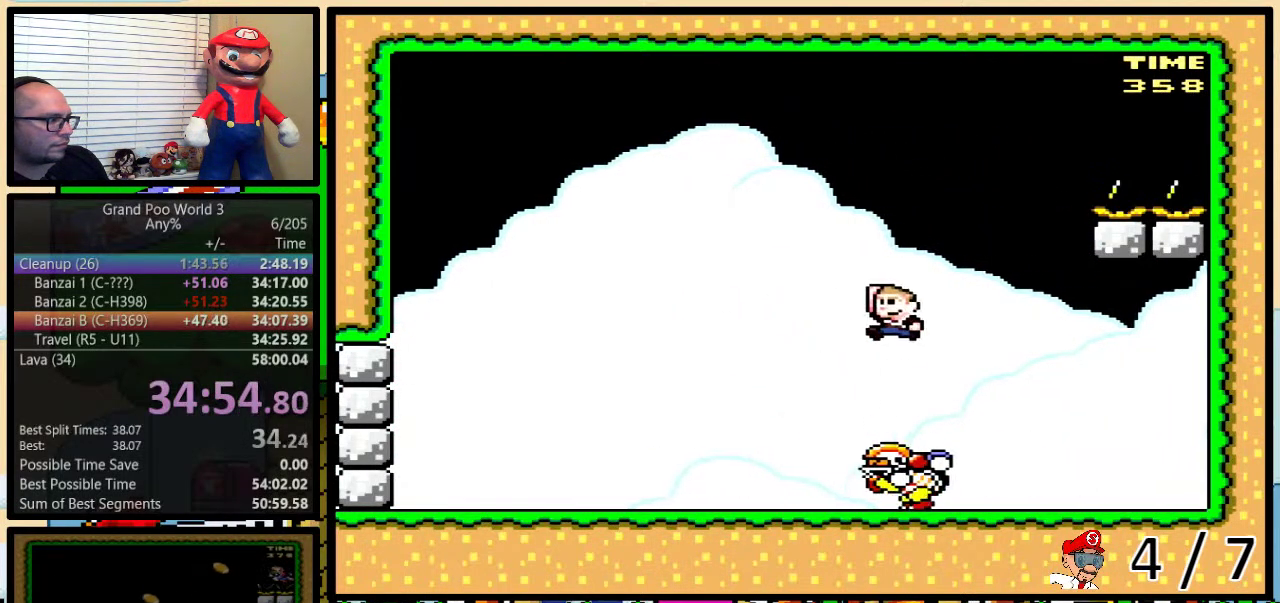
{"buttons": ["Y", "DPAD_UP", "DPAD_RIGHT"], "events": [[33, "B", "up"], [300, "DPAD_LEFT", "up"], [300, "DPAD_RIGHT", "down"], [417, "DPAD_UP", "down"]]}
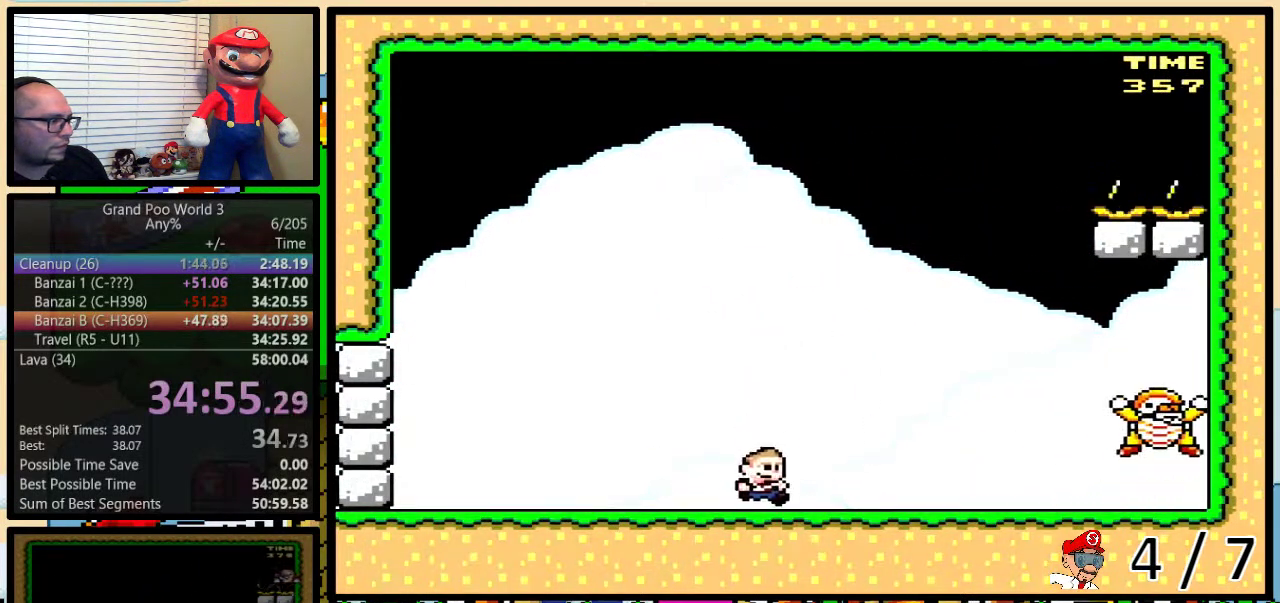
{"buttons": ["A", "Y", "DPAD_UP", "DPAD_RIGHT"], "events": [[133, "A", "down"]]}
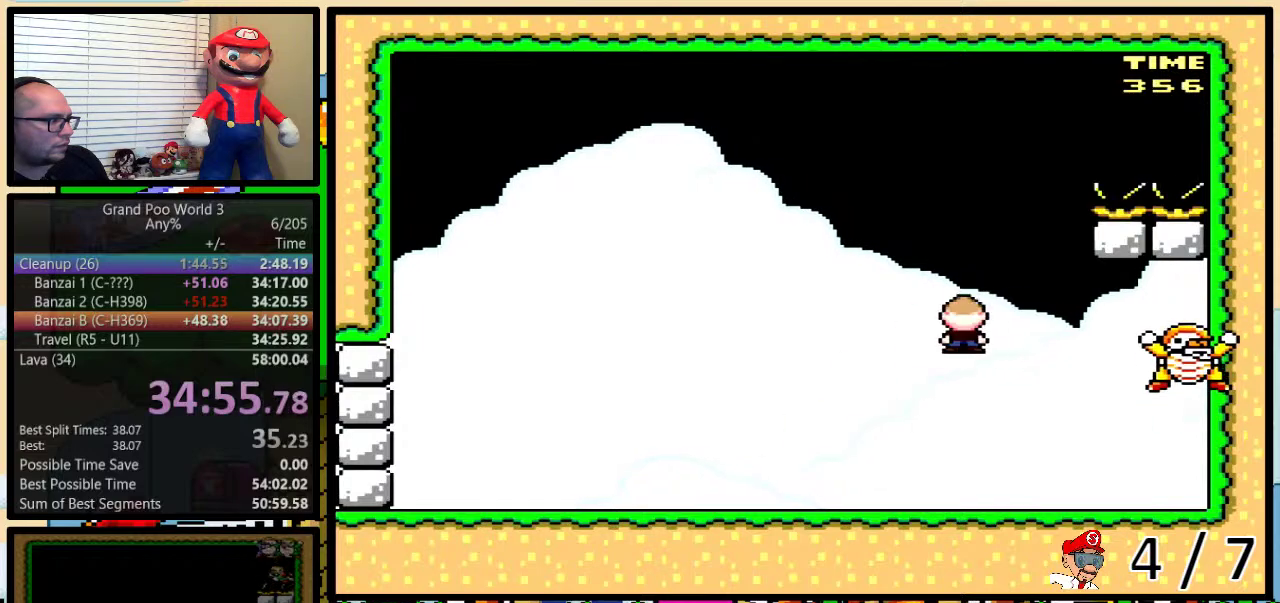
{"buttons": ["A", "Y", "DPAD_UP", "DPAD_RIGHT"], "events": []}
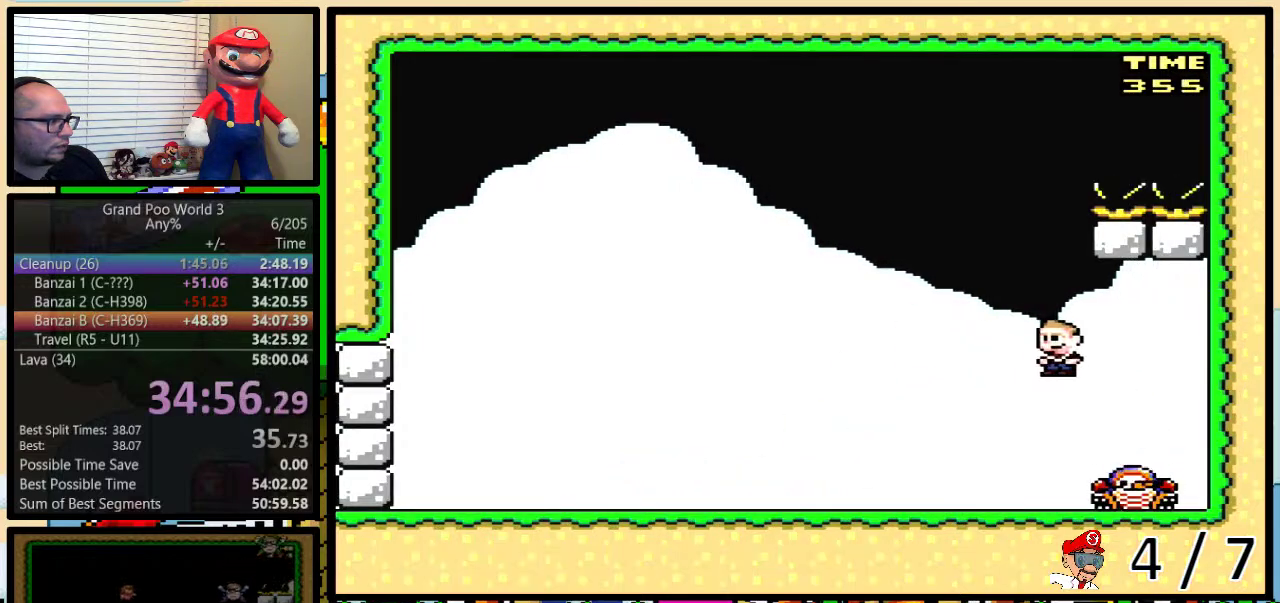
{"buttons": ["Y", "DPAD_LEFT"], "events": [[17, "DPAD_RIGHT", "up"], [17, "DPAD_UP", "up"], [50, "DPAD_LEFT", "down"], [117, "A", "up"], [183, "DPAD_LEFT", "up"], [183, "DPAD_RIGHT", "down"], [217, "A", "down"], [250, "DPAD_UP", "down"], [433, "A", "up"], [433, "DPAD_LEFT", "down"], [433, "DPAD_RIGHT", "up"], [433, "DPAD_UP", "up"]]}
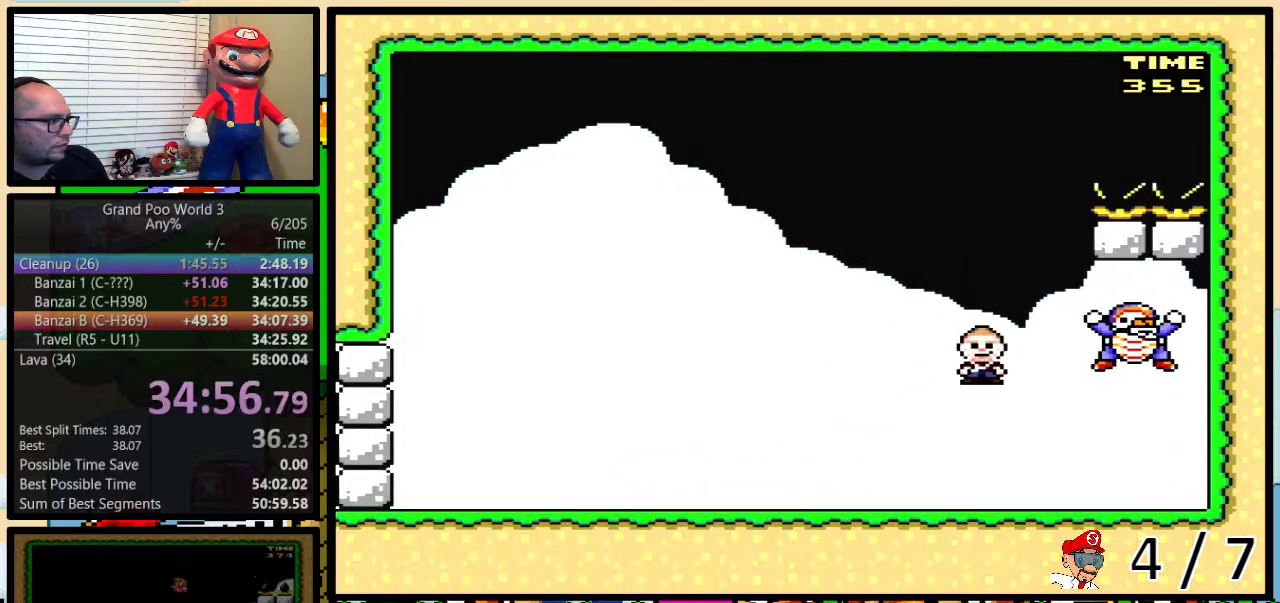
{"buttons": ["B", "Y", "DPAD_UP", "DPAD_RIGHT"], "events": [[33, "DPAD_UP", "down"], [50, "DPAD_UP", "up"], [217, "DPAD_LEFT", "up"], [217, "DPAD_RIGHT", "down"], [233, "B", "down"], [267, "DPAD_UP", "down"], [433, "DPAD_UP", "up"], [500, "DPAD_UP", "down"]]}
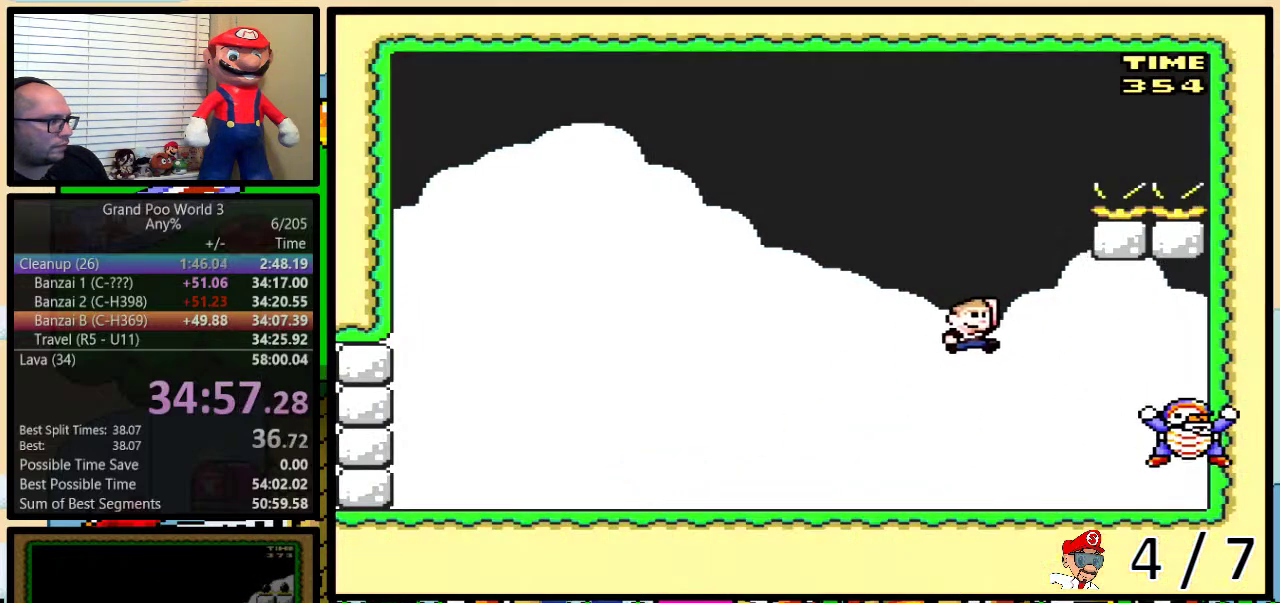
{"buttons": ["Y", "DPAD_UP", "DPAD_RIGHT"], "events": [[33, "DPAD_UP", "up"], [83, "DPAD_UP", "down"], [117, "B", "up"], [117, "DPAD_LEFT", "down"], [117, "DPAD_RIGHT", "up"], [117, "DPAD_UP", "up"], [250, "B", "down"], [250, "DPAD_UP", "down"], [300, "B", "up"], [300, "DPAD_UP", "up"], [367, "DPAD_UP", "down"], [400, "DPAD_RIGHT", "down"], [433, "DPAD_UP", "up"], [483, "DPAD_LEFT", "up"], [483, "DPAD_UP", "down"]]}
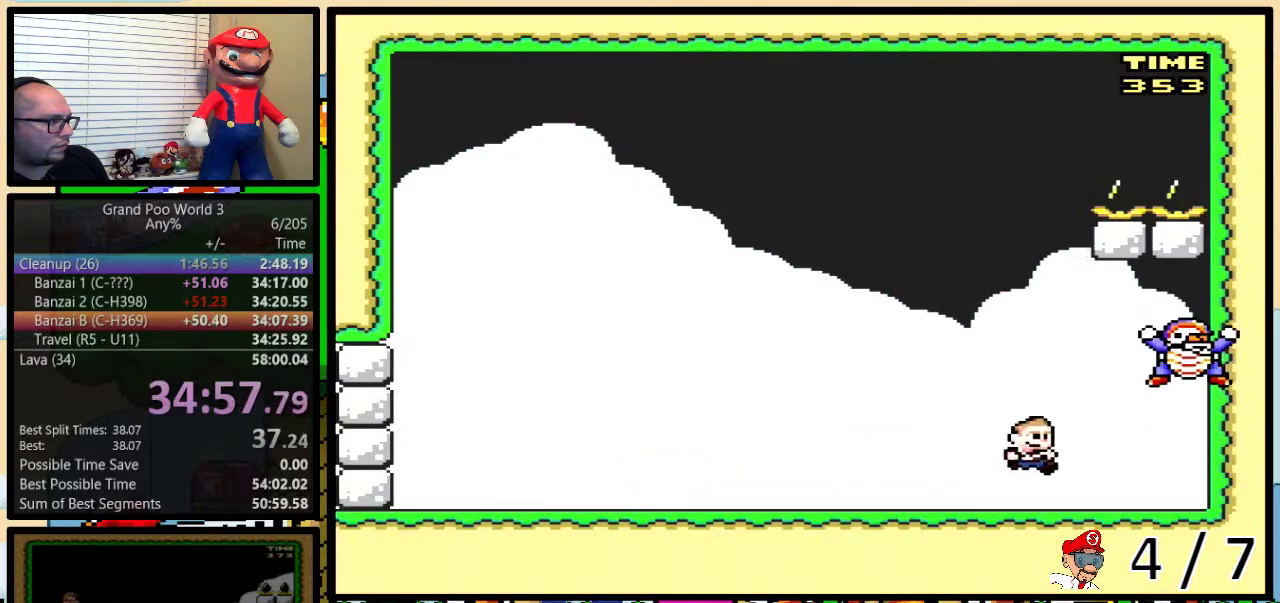
{"buttons": ["Y", "DPAD_UP", "DPAD_LEFT"], "events": [[83, "A", "down"], [150, "A", "up"], [150, "DPAD_UP", "up"], [233, "DPAD_UP", "down"], [333, "DPAD_LEFT", "down"], [333, "DPAD_RIGHT", "up"], [333, "DPAD_UP", "up"], [417, "DPAD_UP", "down"]]}
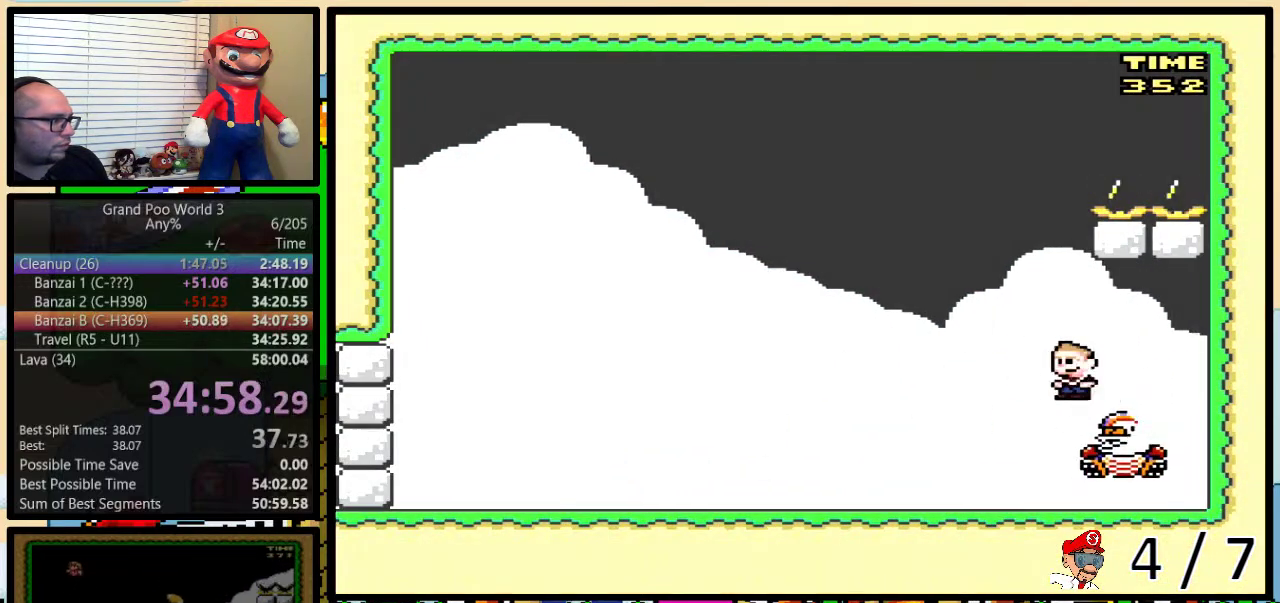
{"buttons": [], "events": [[17, "DPAD_UP", "up"], [233, "DPAD_LEFT", "up"], [333, "Y", "up"]]}